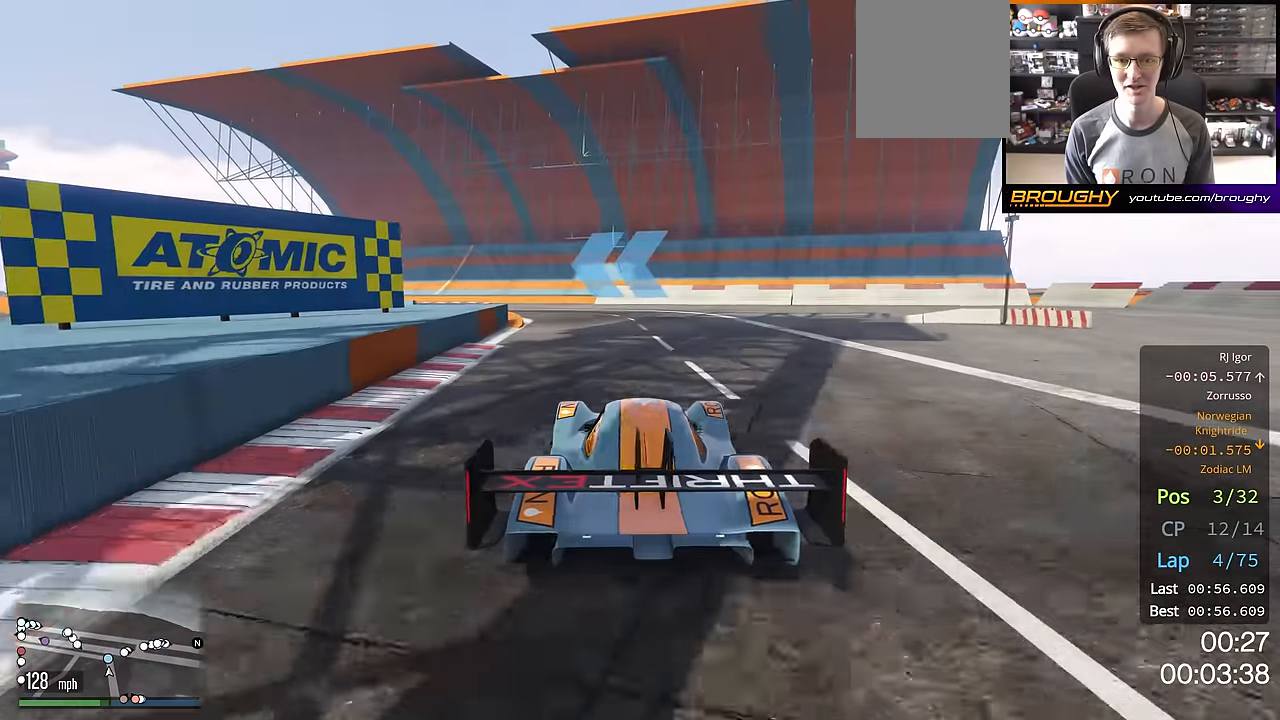
Gameplay with a controller (Xbox layout); each line is a JSON object with the inputs held at the frame after it. "events" lists button and stick changes between this image and that frame as [ms after this image, input, new state], when the widget could be followed in between.
{"buttons": ["R2"], "left_stick": "up-left", "right_stick": "center", "events": [[84, "left_stick", "center"], [217, "left_stick", "up-left"]]}
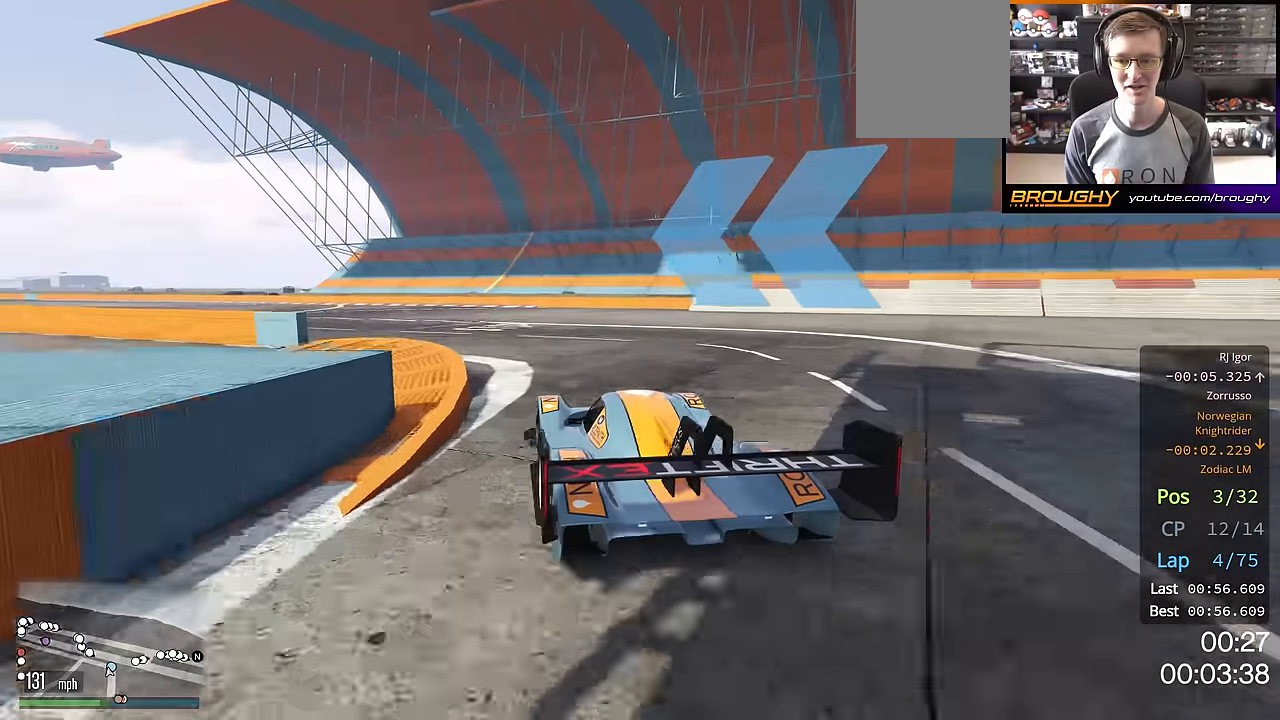
{"buttons": ["R2"], "left_stick": "center", "right_stick": "center", "events": [[500, "left_stick", "center"]]}
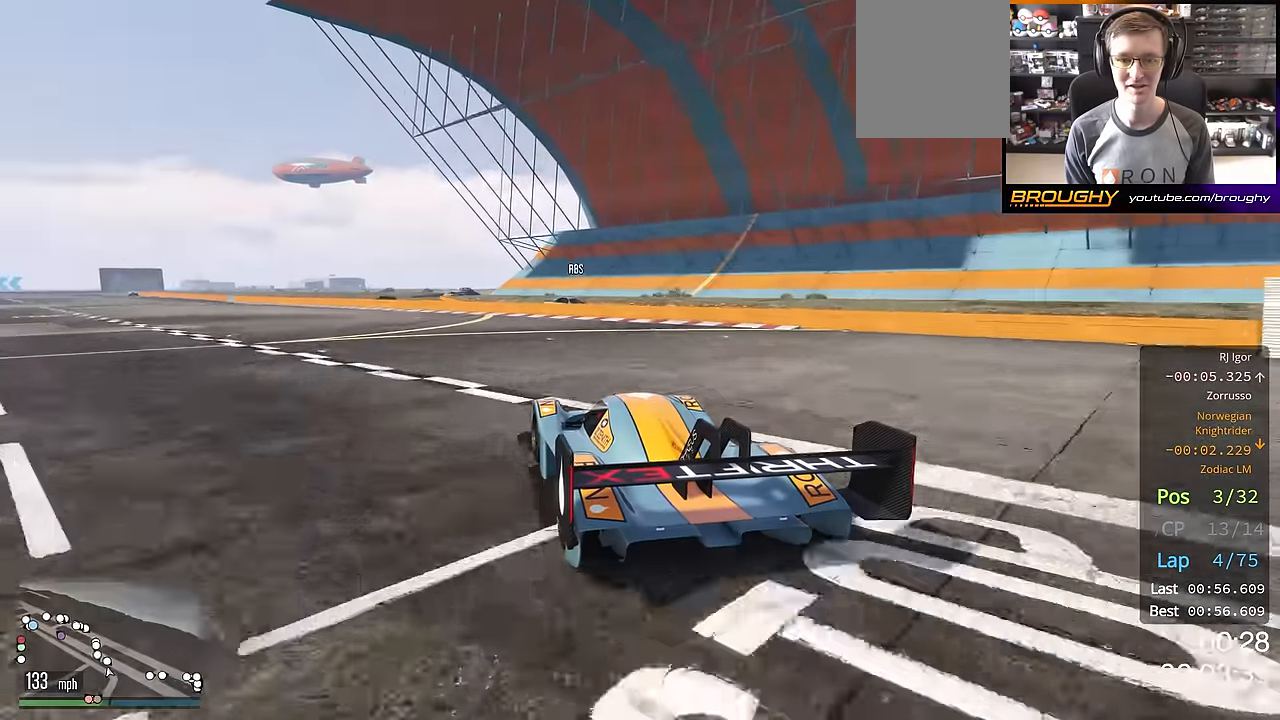
{"buttons": ["R2"], "left_stick": "center", "right_stick": "center", "events": [[84, "left_stick", "up-left"], [251, "left_stick", "center"], [367, "left_stick", "up-left"], [501, "left_stick", "center"]]}
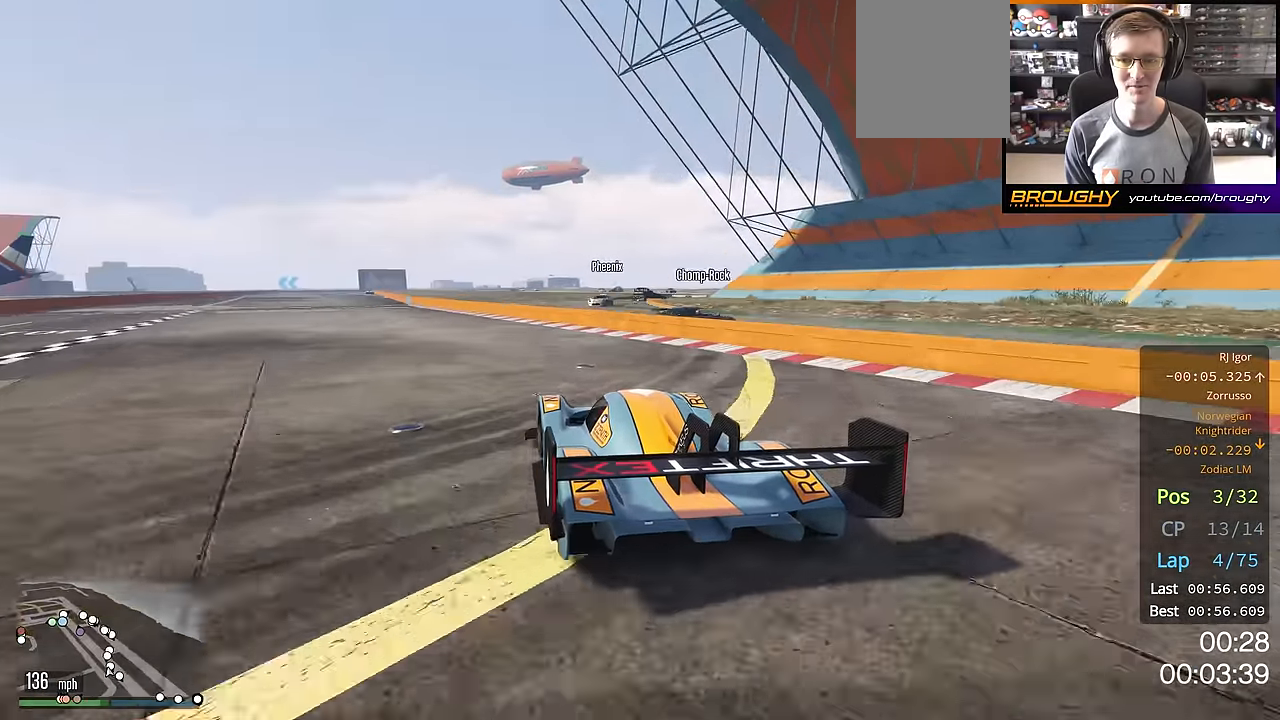
{"buttons": ["R2"], "left_stick": "left", "right_stick": "center", "events": [[133, "left_stick", "up-left"], [283, "left_stick", "center"], [467, "left_stick", "left"]]}
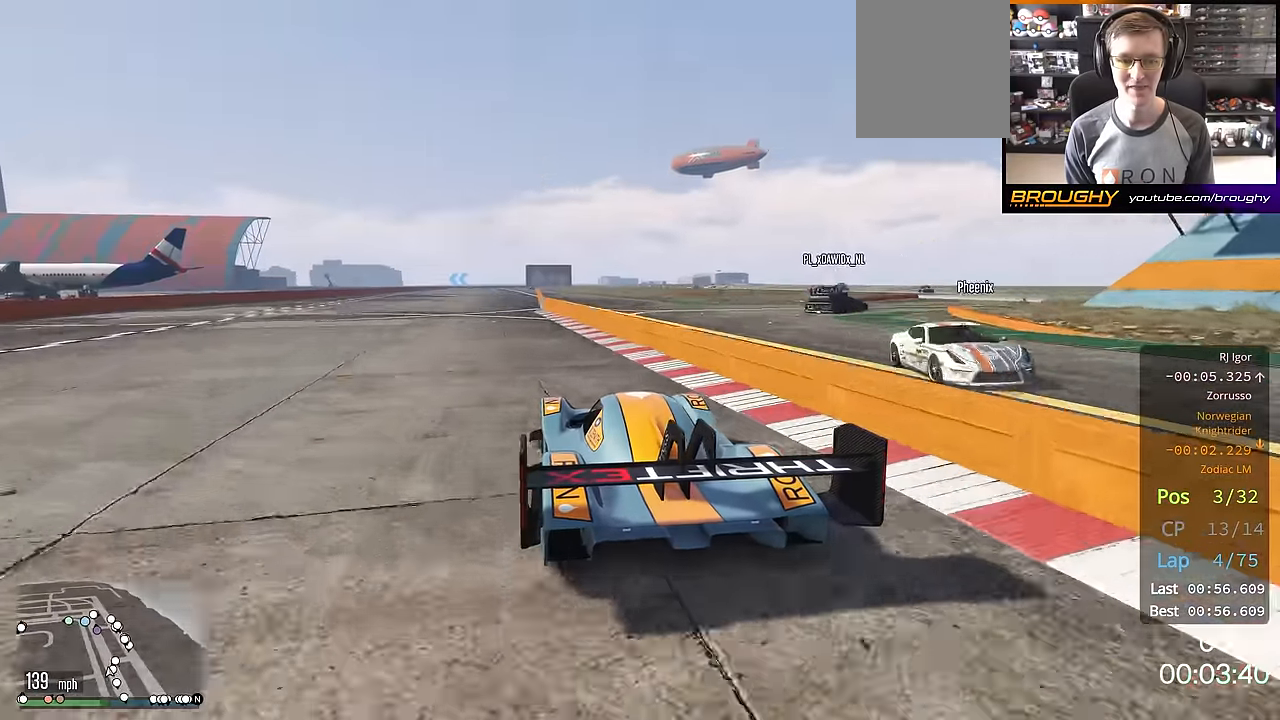
{"buttons": ["R2"], "left_stick": "center", "right_stick": "center", "events": [[84, "left_stick", "center"]]}
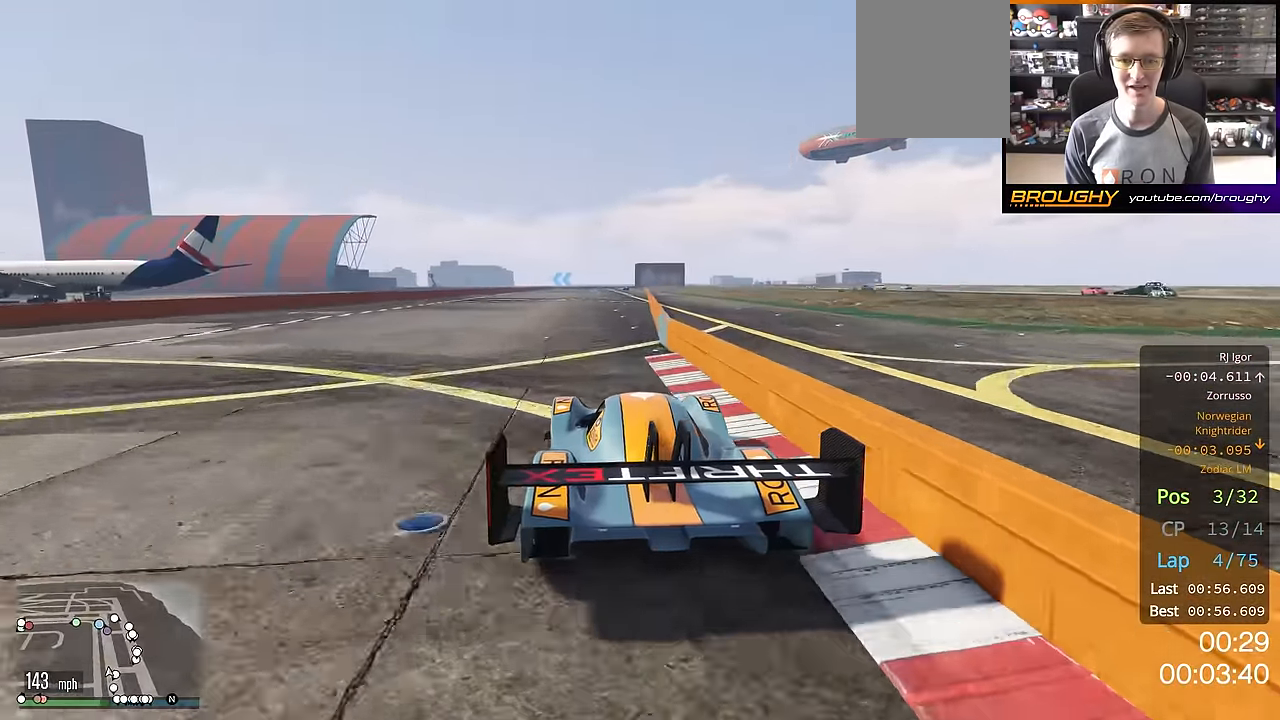
{"buttons": ["R2"], "left_stick": "center", "right_stick": "center", "events": [[50, "left_stick", "right"], [150, "left_stick", "center"]]}
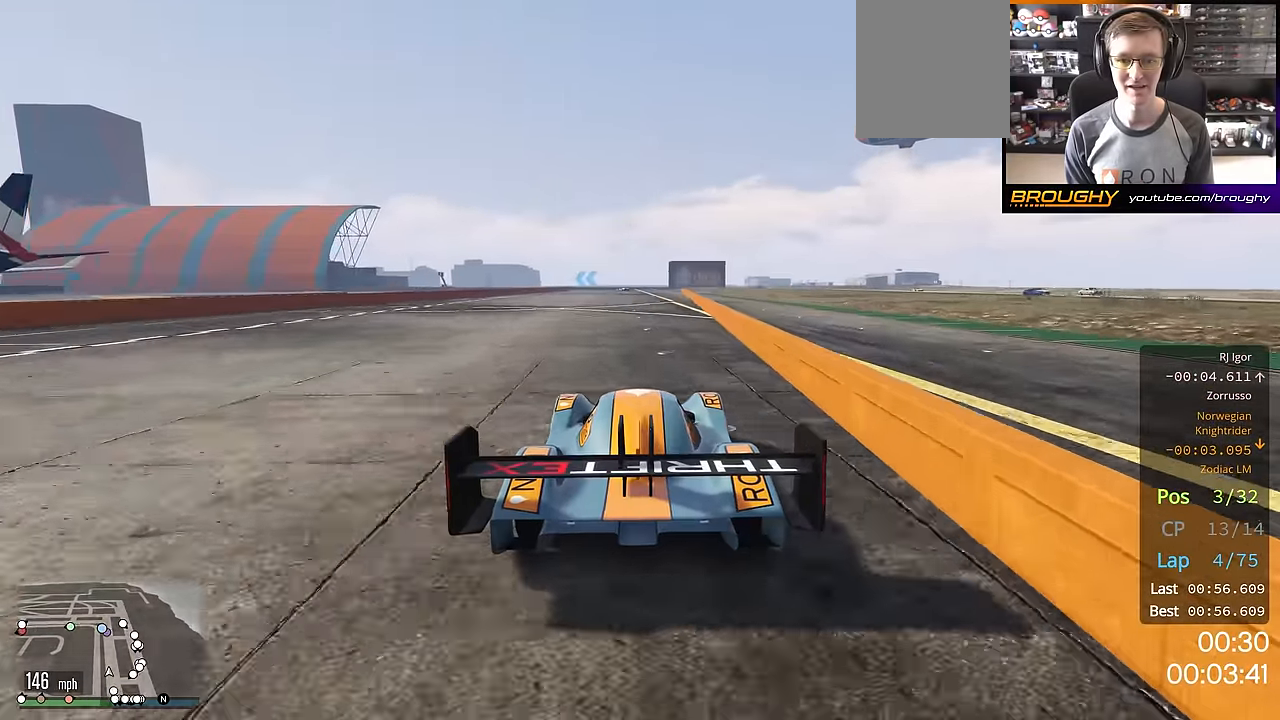
{"buttons": ["R2"], "left_stick": "right", "right_stick": "center", "events": [[501, "left_stick", "right"]]}
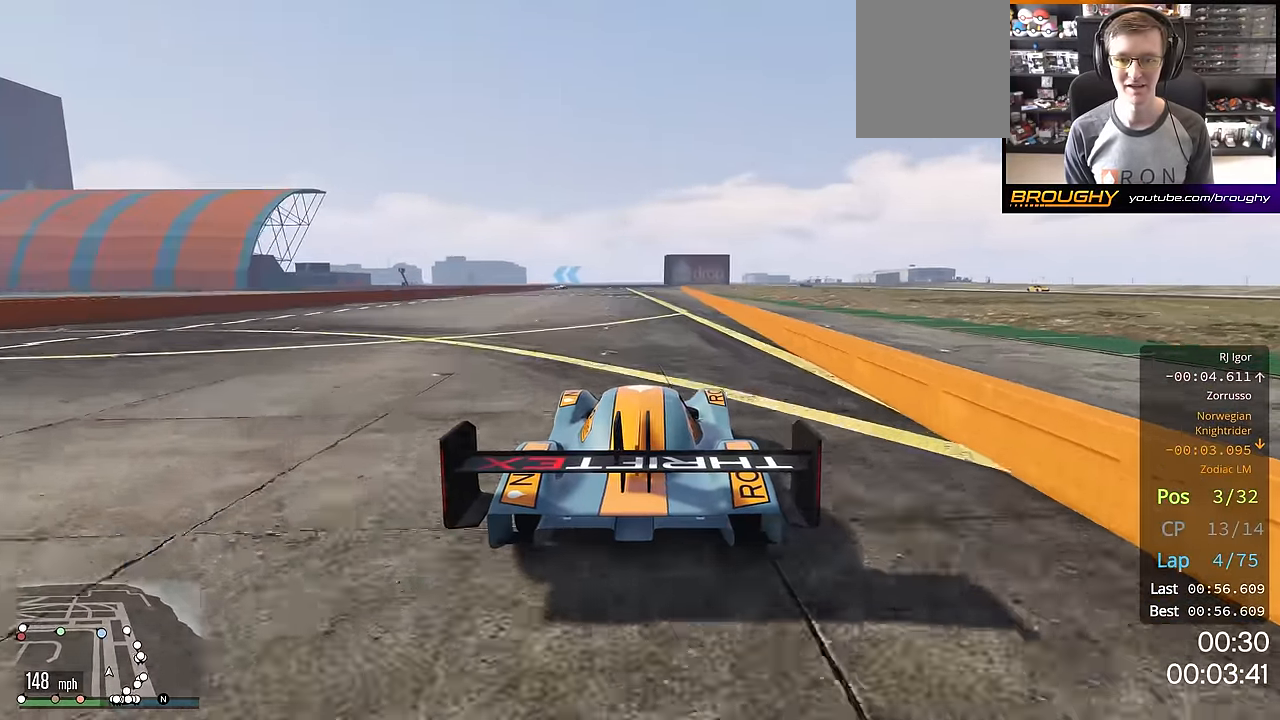
{"buttons": ["R2"], "left_stick": "center", "right_stick": "center", "events": [[100, "left_stick", "center"]]}
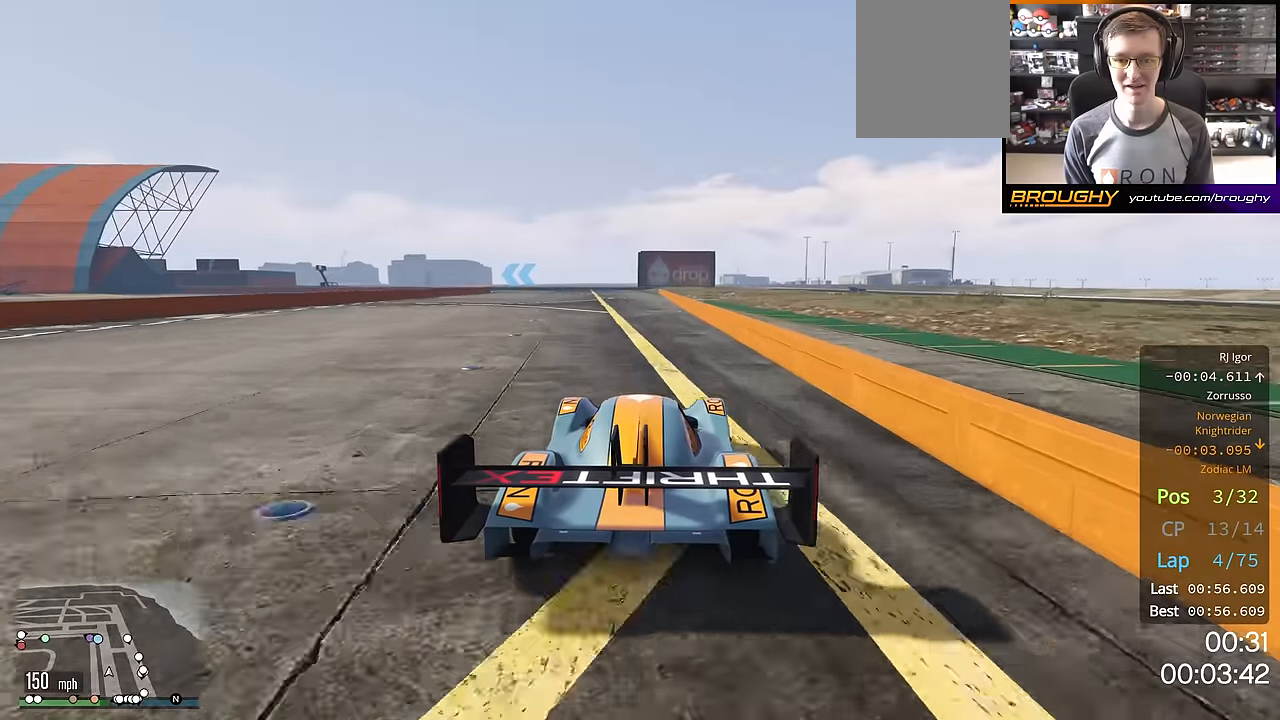
{"buttons": ["R2"], "left_stick": "center", "right_stick": "center", "events": []}
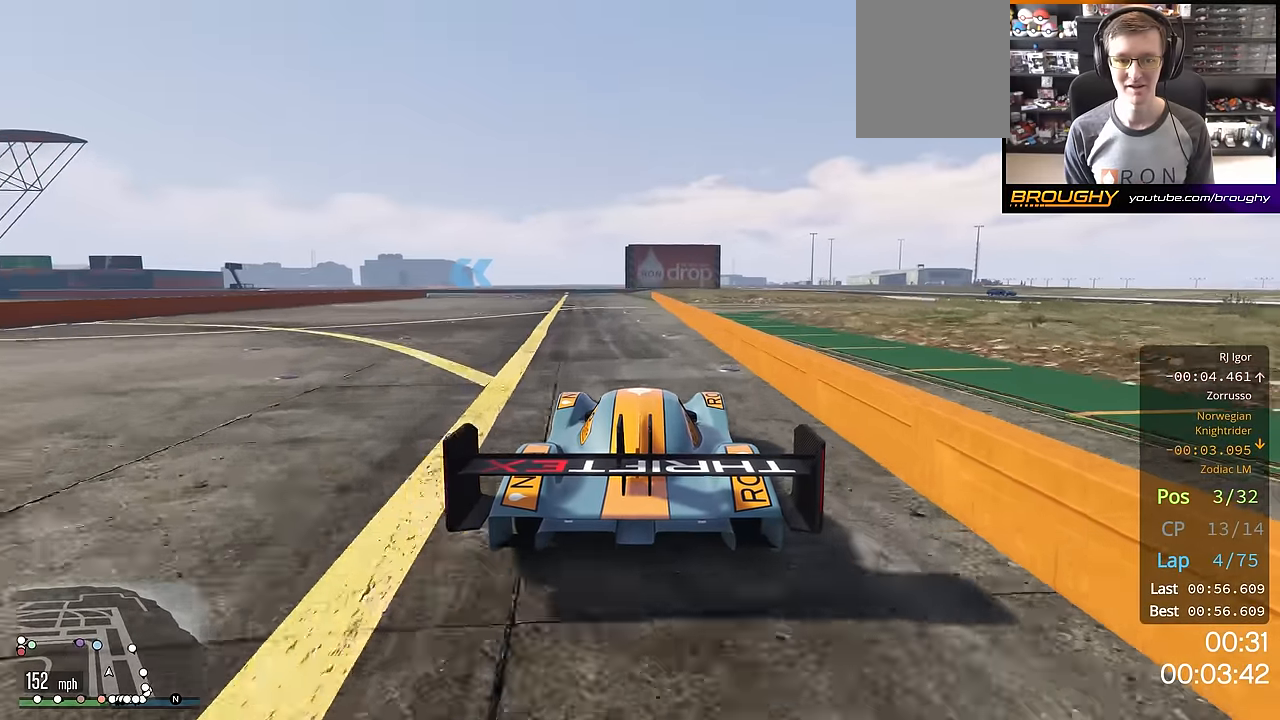
{"buttons": ["R2"], "left_stick": "up-left", "right_stick": "center", "events": [[83, "left_stick", "up-left"], [233, "left_stick", "center"], [333, "left_stick", "up-left"]]}
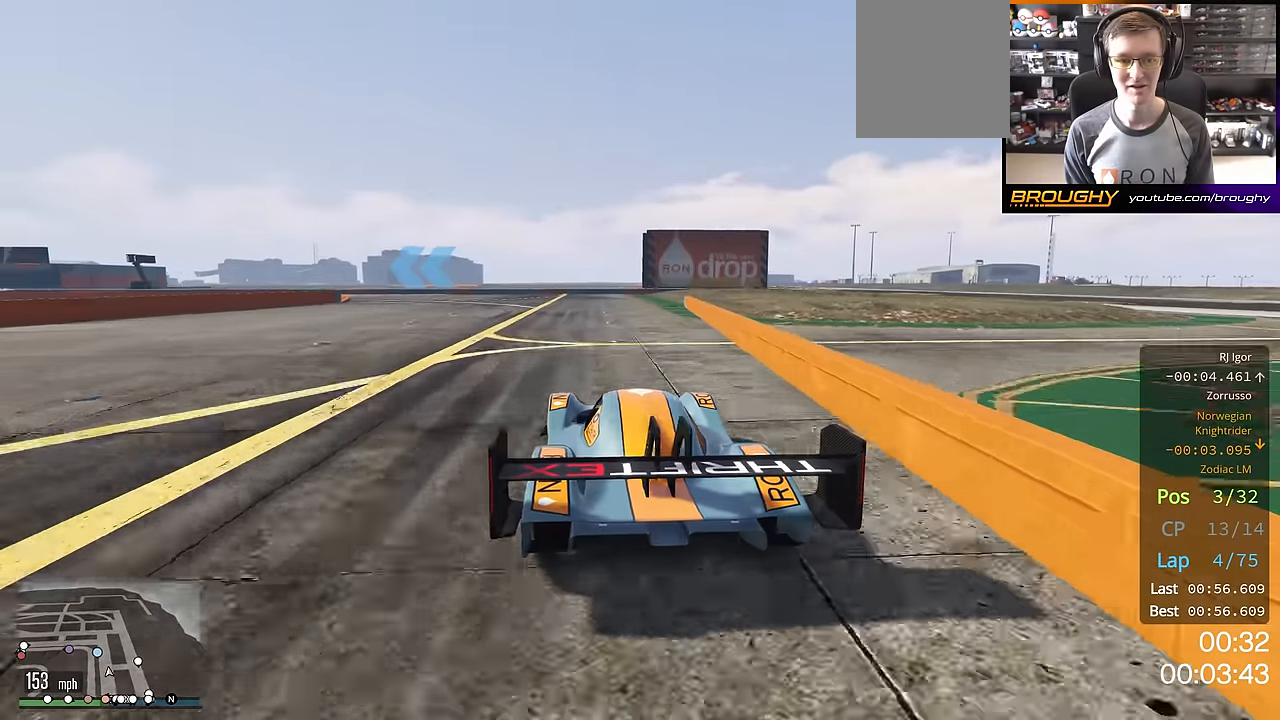
{"buttons": ["R2"], "left_stick": "up-left", "right_stick": "center", "events": []}
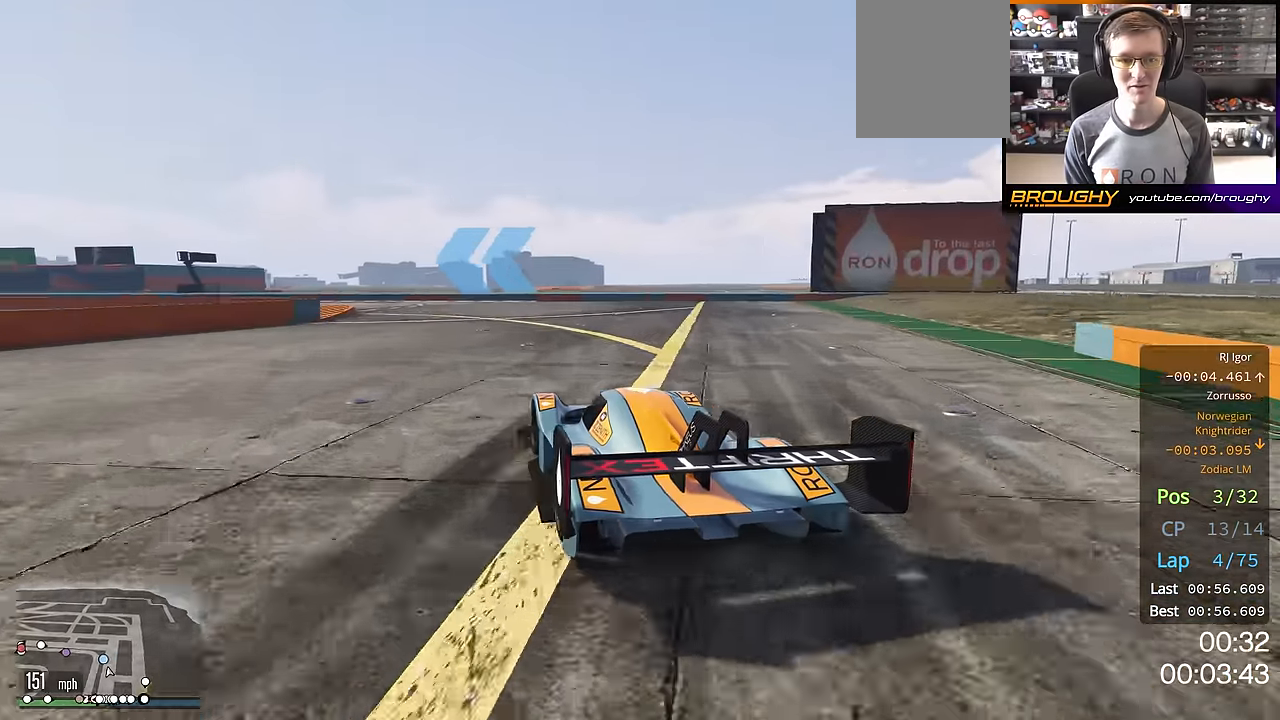
{"buttons": ["R2"], "left_stick": "right", "right_stick": "center", "events": [[450, "left_stick", "right"]]}
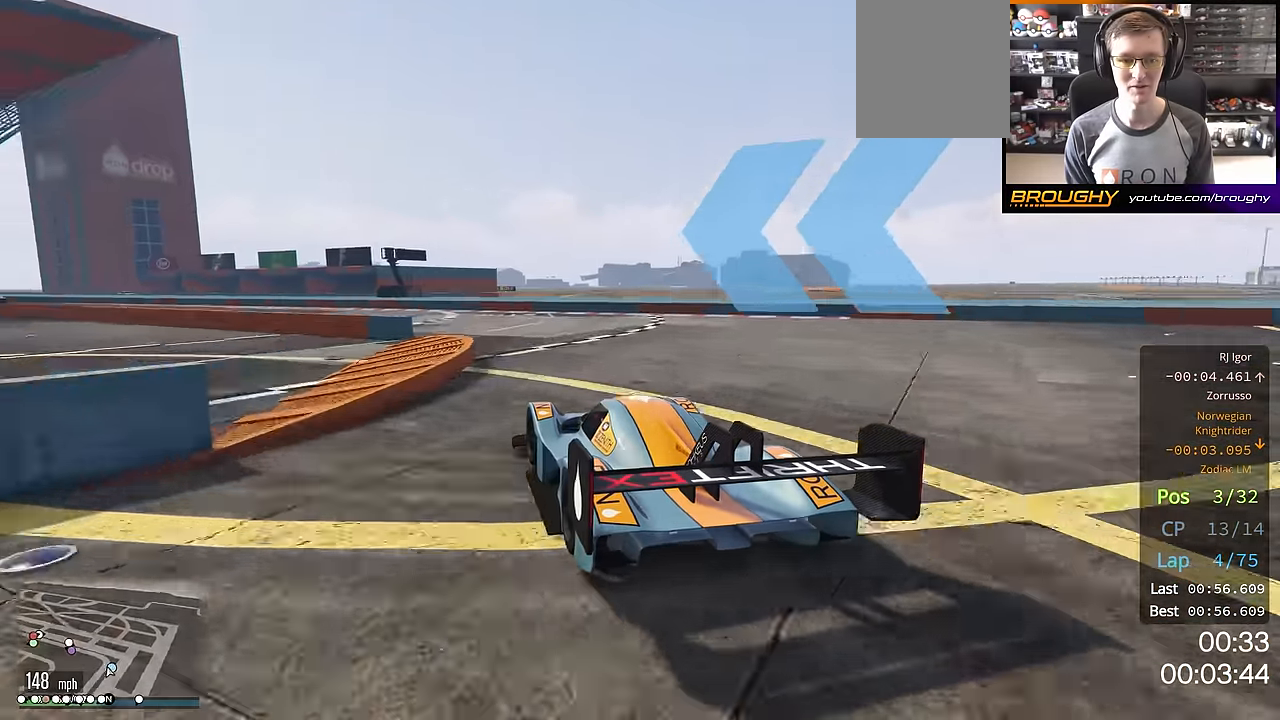
{"buttons": ["R2"], "left_stick": "up-left", "right_stick": "center", "events": [[117, "left_stick", "up-left"]]}
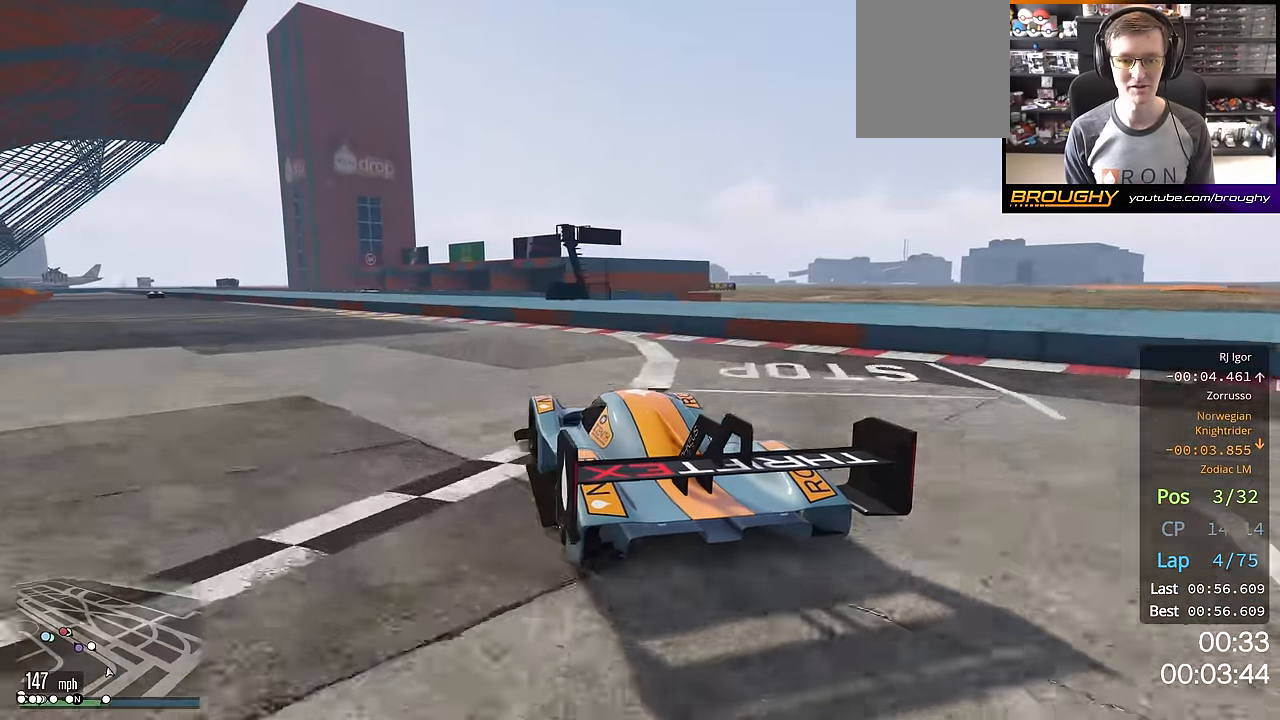
{"buttons": ["R2"], "left_stick": "up-left", "right_stick": "center", "events": [[16, "left_stick", "center"], [100, "left_stick", "up-left"]]}
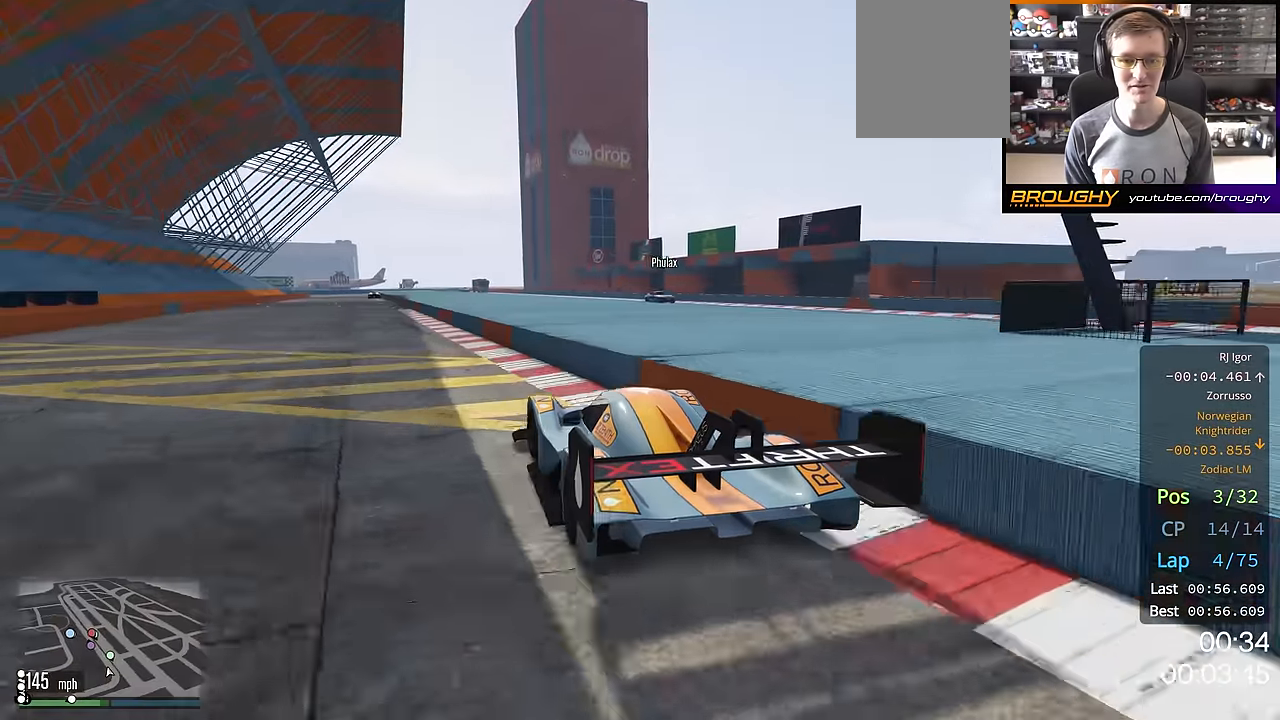
{"buttons": ["R2"], "left_stick": "center", "right_stick": "center", "events": [[67, "left_stick", "center"], [317, "left_stick", "right"], [417, "left_stick", "center"]]}
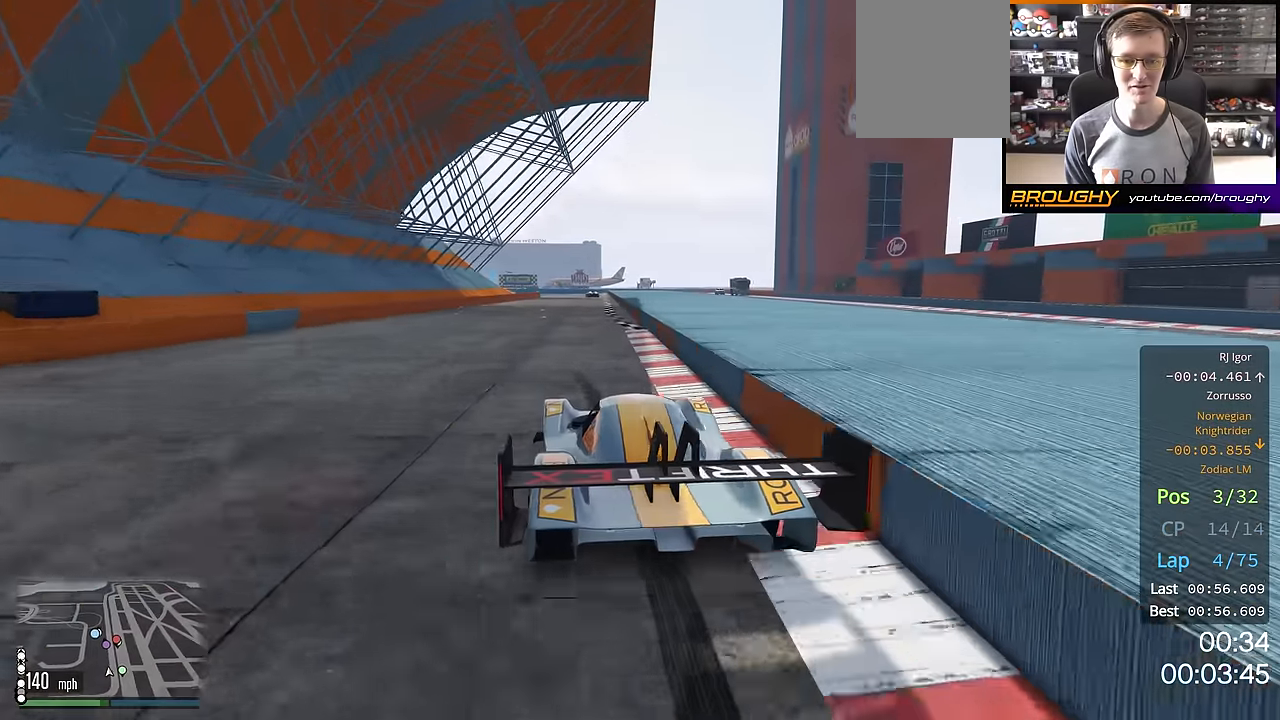
{"buttons": ["R2"], "left_stick": "center", "right_stick": "center", "events": []}
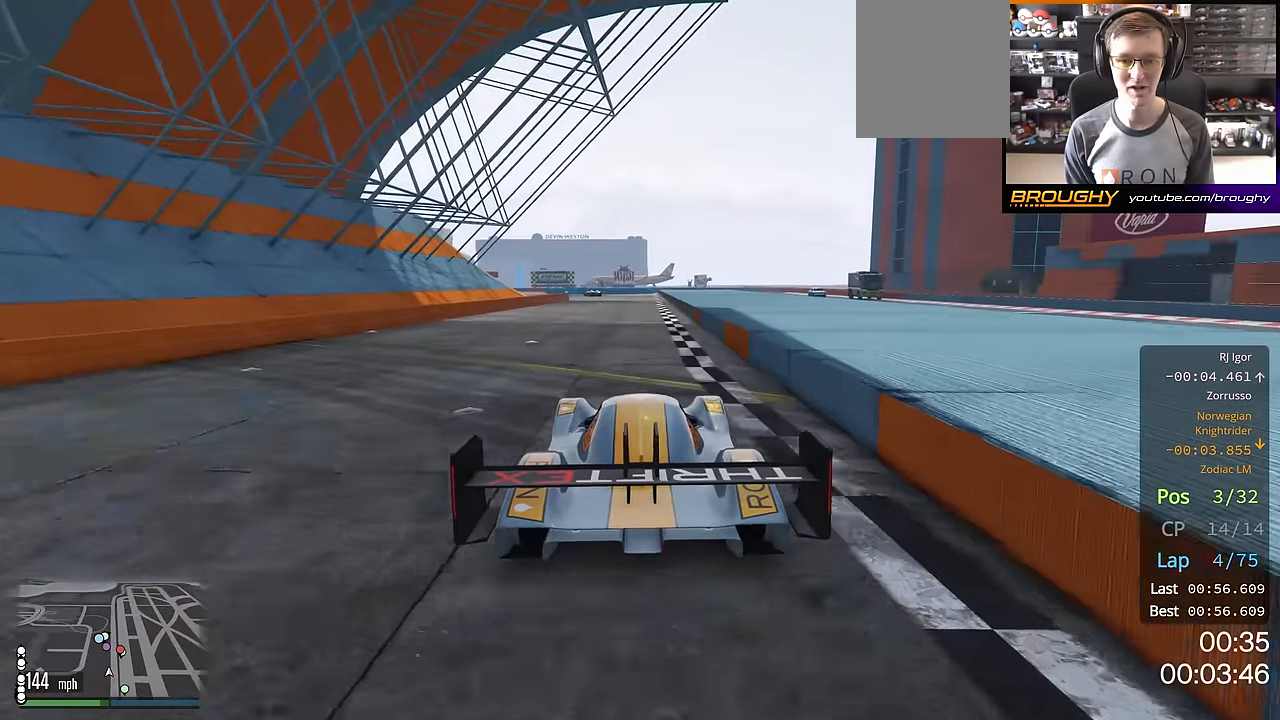
{"buttons": ["R2"], "left_stick": "center", "right_stick": "center", "events": []}
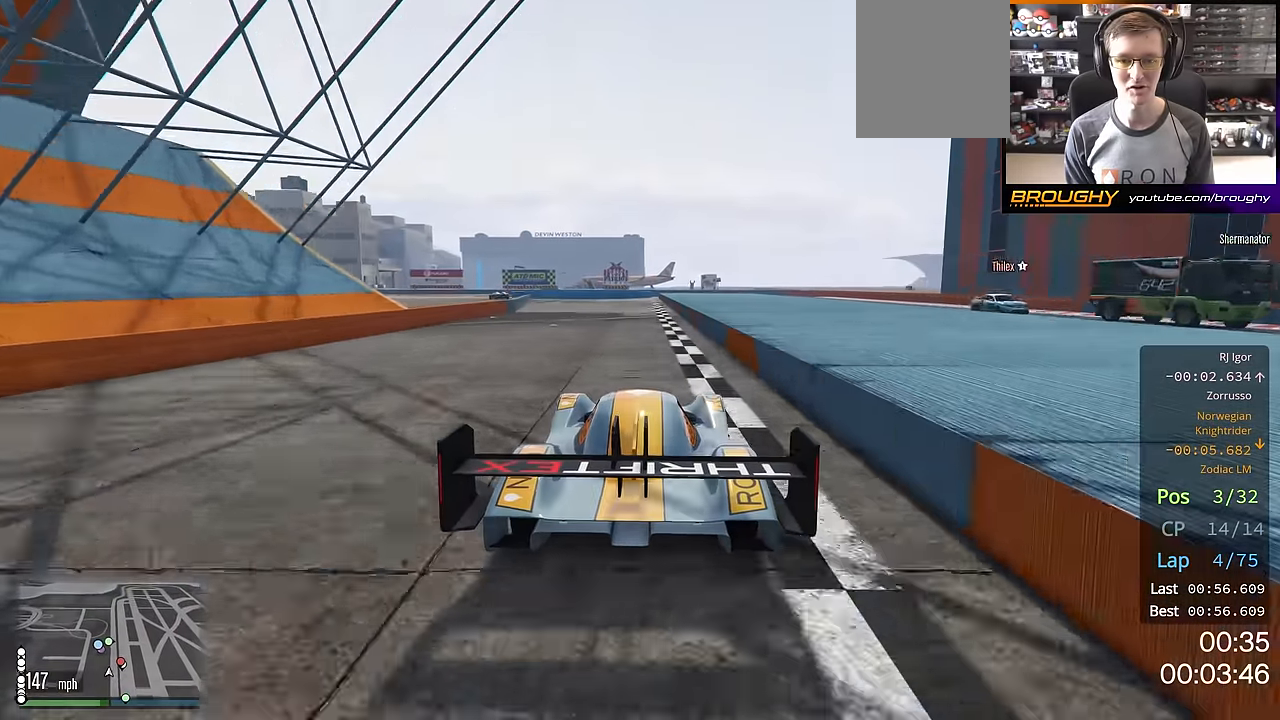
{"buttons": ["R2"], "left_stick": "up-left", "right_stick": "center", "events": [[100, "left_stick", "up-left"], [267, "left_stick", "center"], [350, "left_stick", "up-left"]]}
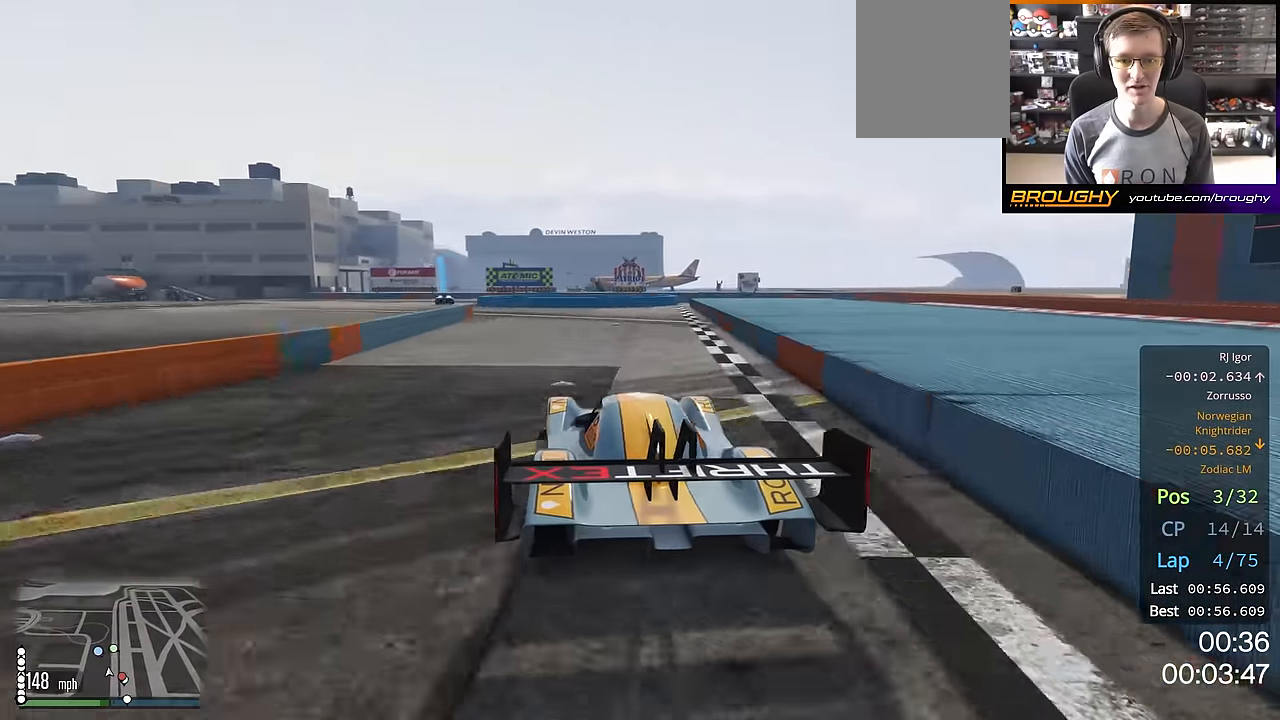
{"buttons": ["R2"], "left_stick": "up-left", "right_stick": "center", "events": [[17, "left_stick", "center"], [117, "left_stick", "up-left"], [317, "left_stick", "center"], [367, "left_stick", "up-left"]]}
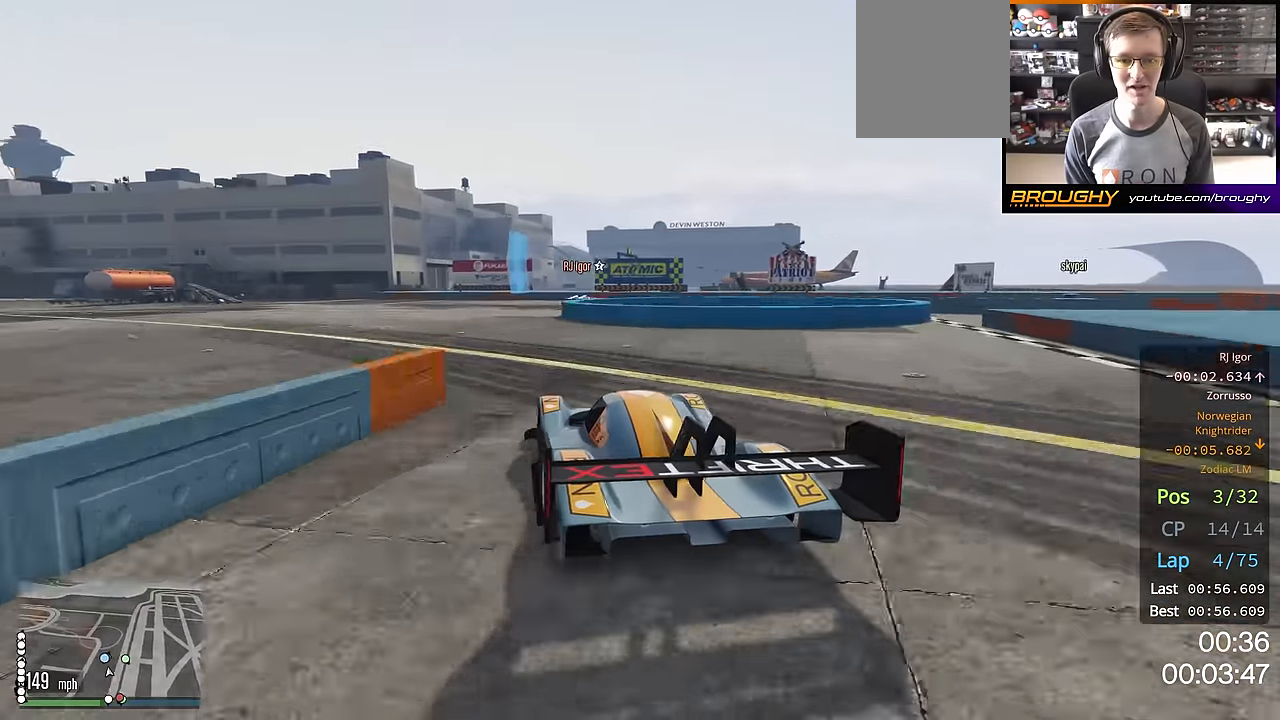
{"buttons": ["L2"], "left_stick": "right", "right_stick": "center", "events": [[33, "left_stick", "center"], [50, "L2", "down"], [83, "R2", "up"], [233, "left_stick", "right"]]}
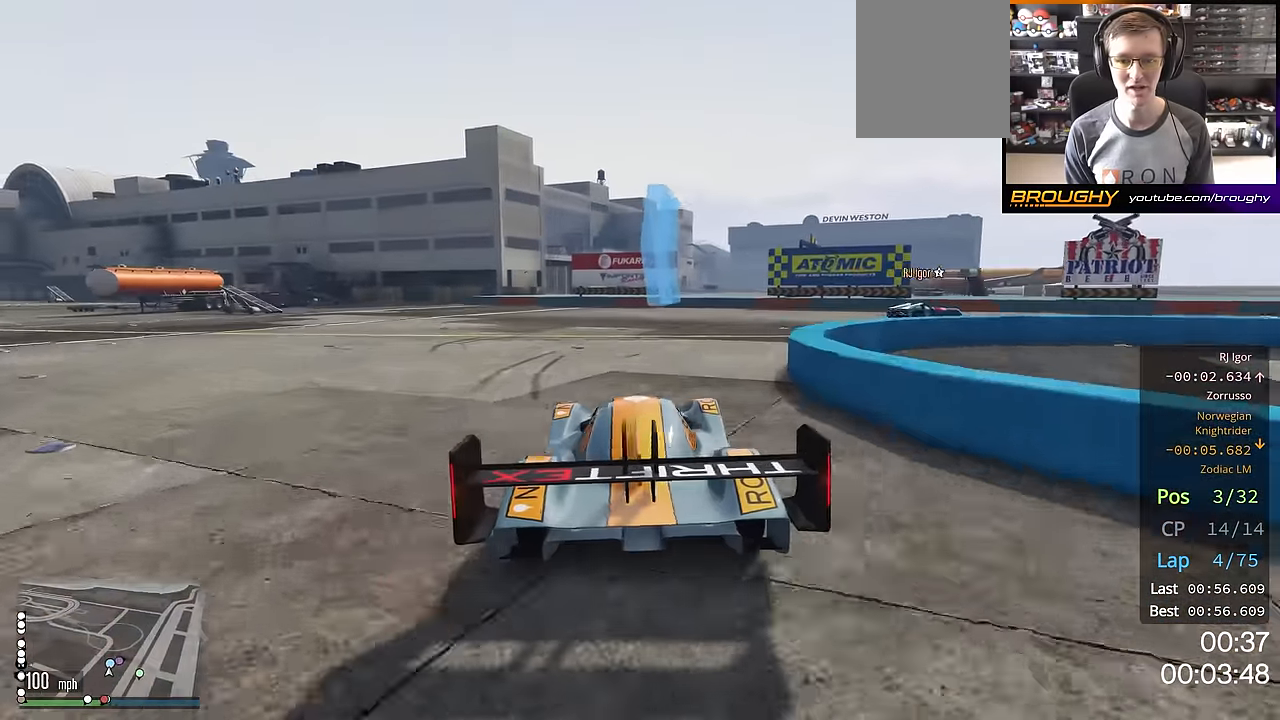
{"buttons": ["L2"], "left_stick": "down-right", "right_stick": "center", "events": [[134, "left_stick", "down-right"]]}
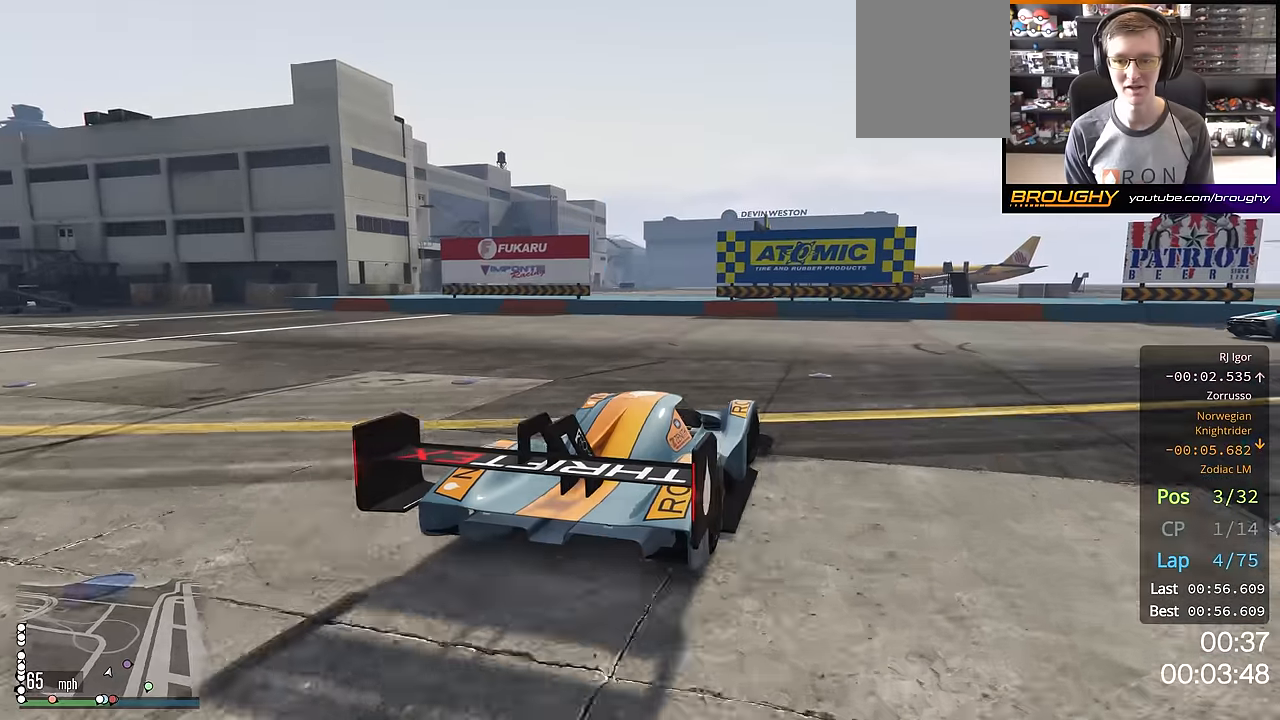
{"buttons": [], "left_stick": "down-right", "right_stick": "center", "events": [[301, "L2", "up"]]}
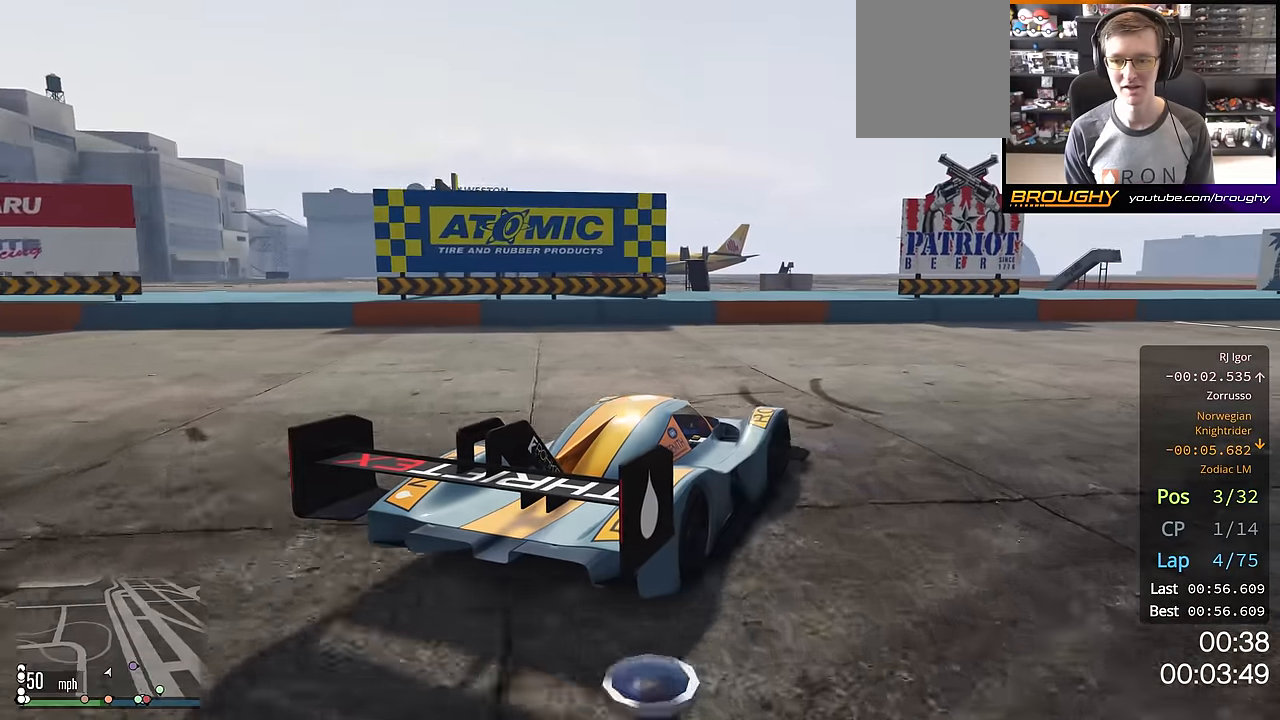
{"buttons": ["R2"], "left_stick": "right", "right_stick": "center", "events": [[33, "R2", "down"], [167, "left_stick", "right"]]}
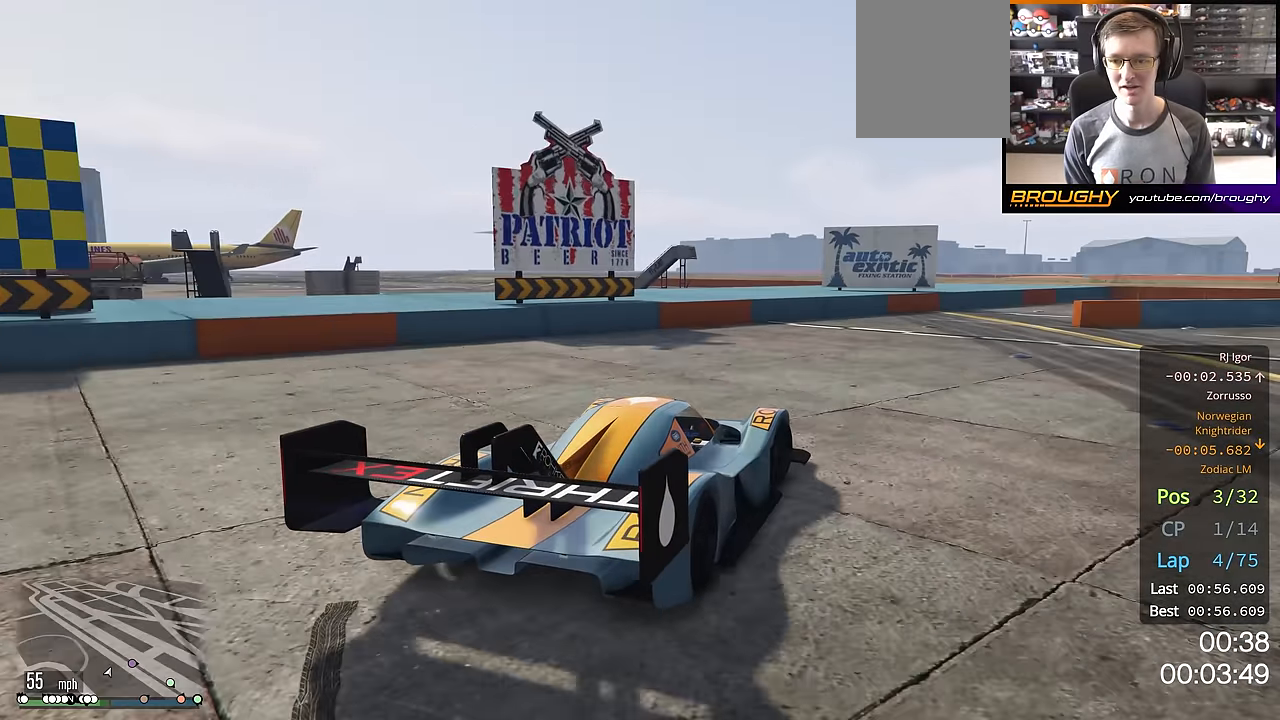
{"buttons": ["R2"], "left_stick": "right", "right_stick": "center", "events": [[350, "left_stick", "center"], [400, "left_stick", "right"]]}
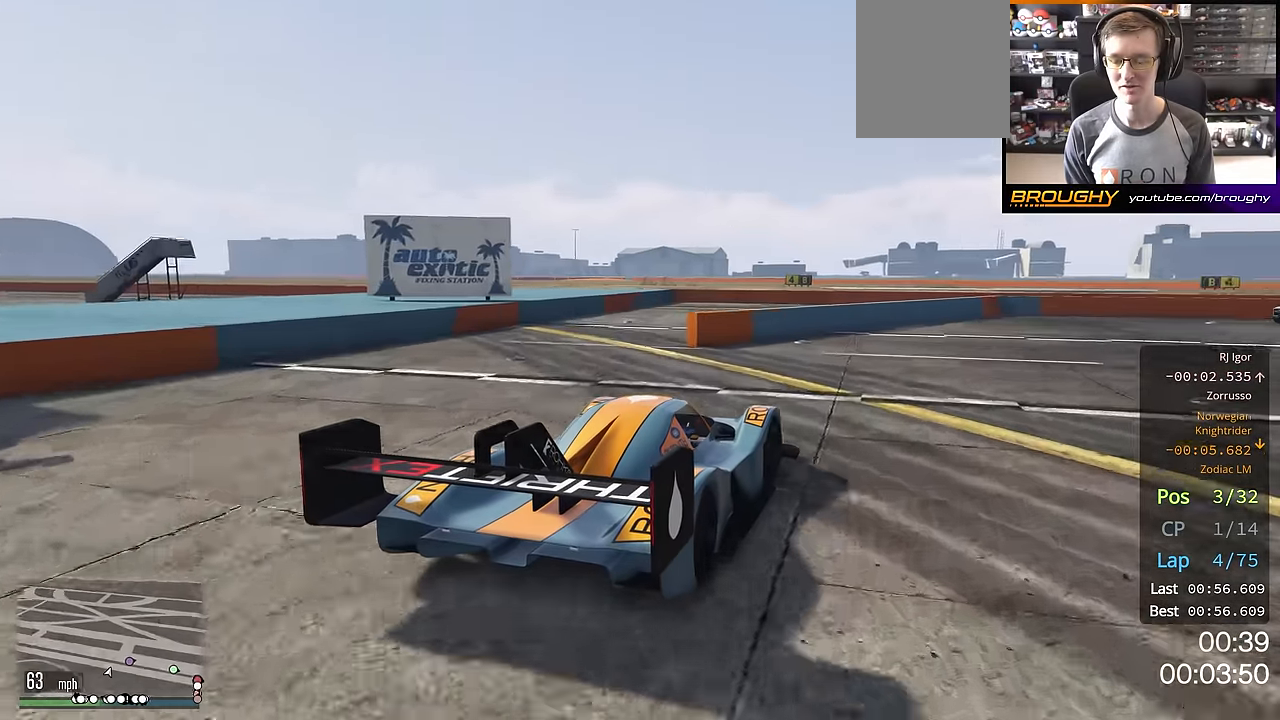
{"buttons": ["R2"], "left_stick": "right", "right_stick": "center", "events": []}
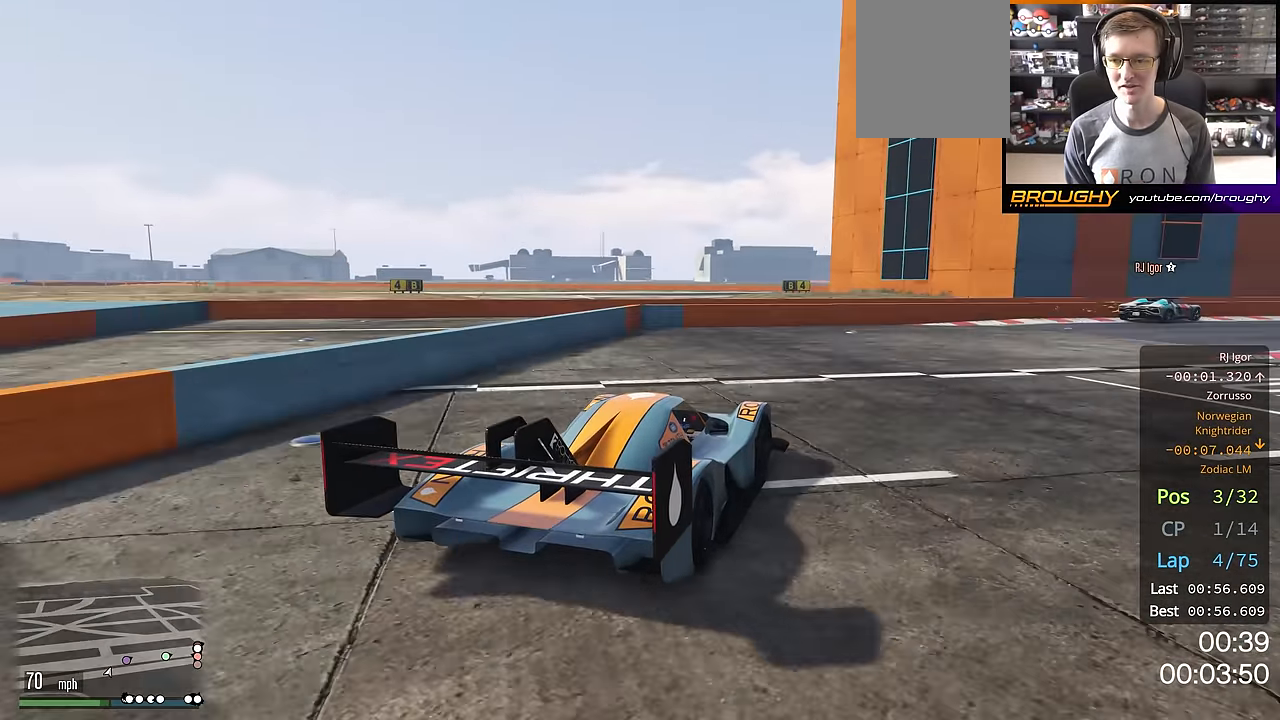
{"buttons": ["R2"], "left_stick": "center", "right_stick": "center", "events": [[433, "left_stick", "center"]]}
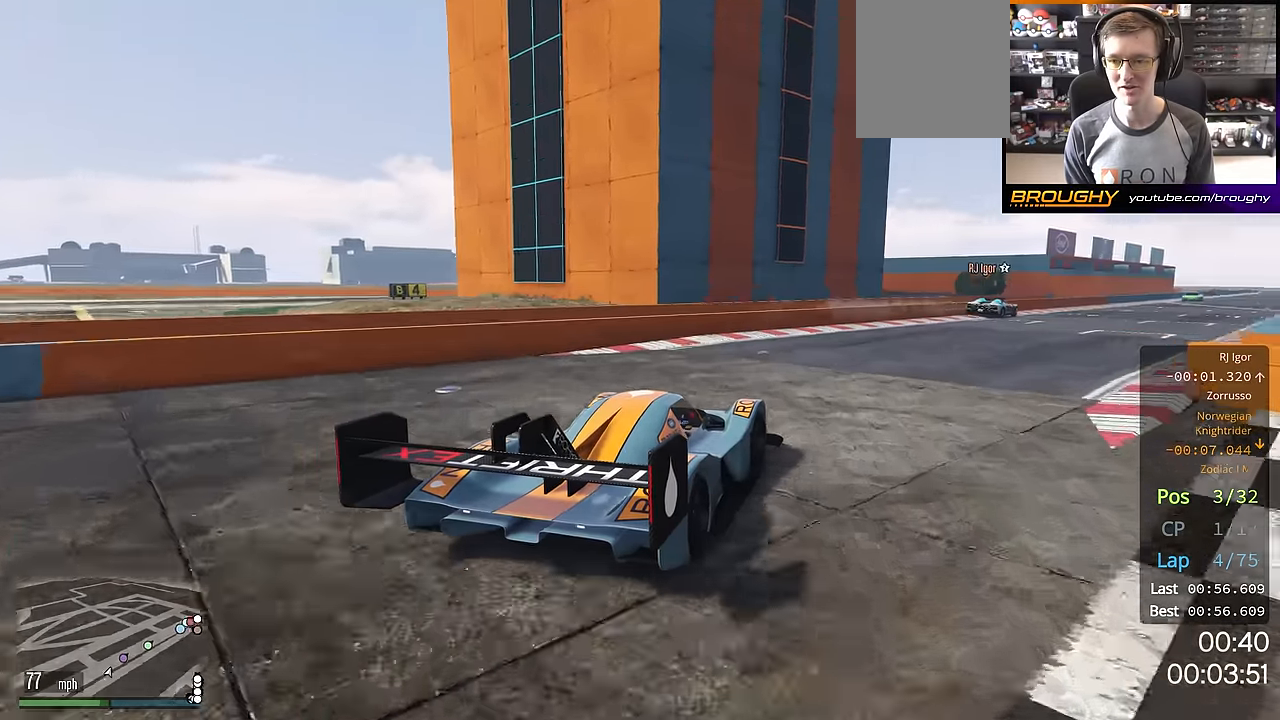
{"buttons": ["R2"], "left_stick": "center", "right_stick": "center", "events": [[100, "left_stick", "right"], [267, "left_stick", "center"]]}
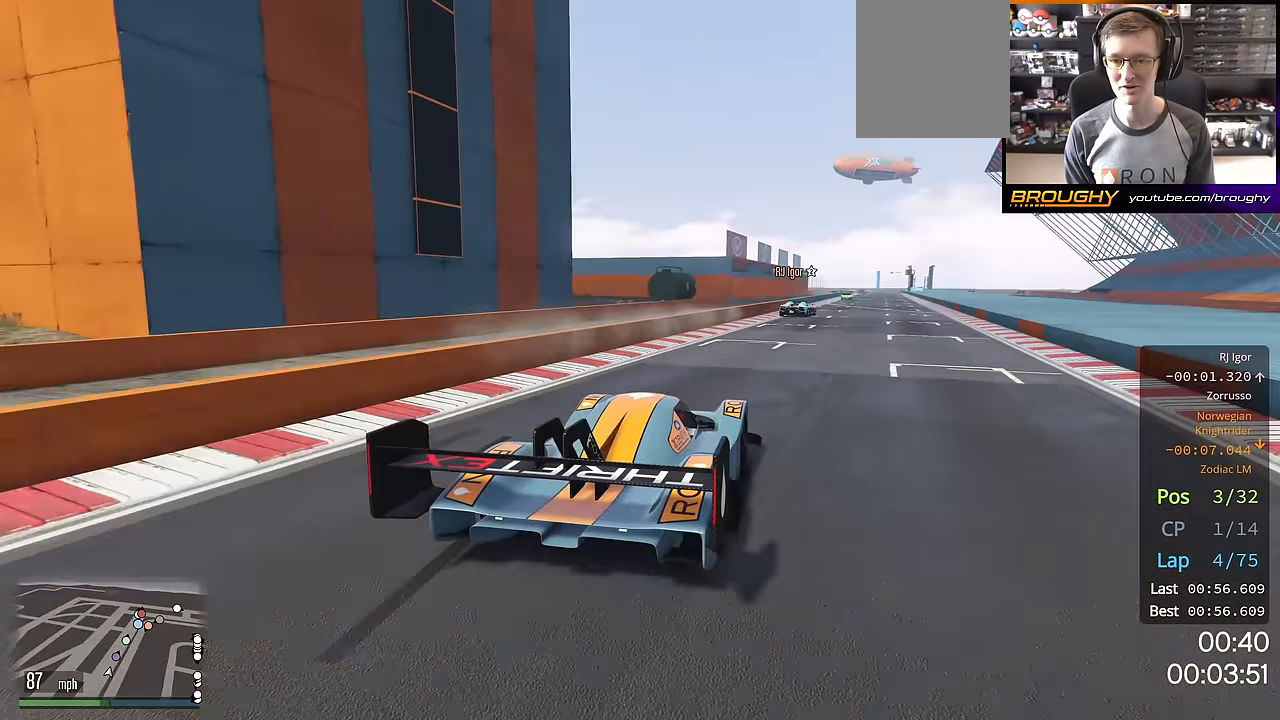
{"buttons": ["R2"], "left_stick": "center", "right_stick": "center", "events": []}
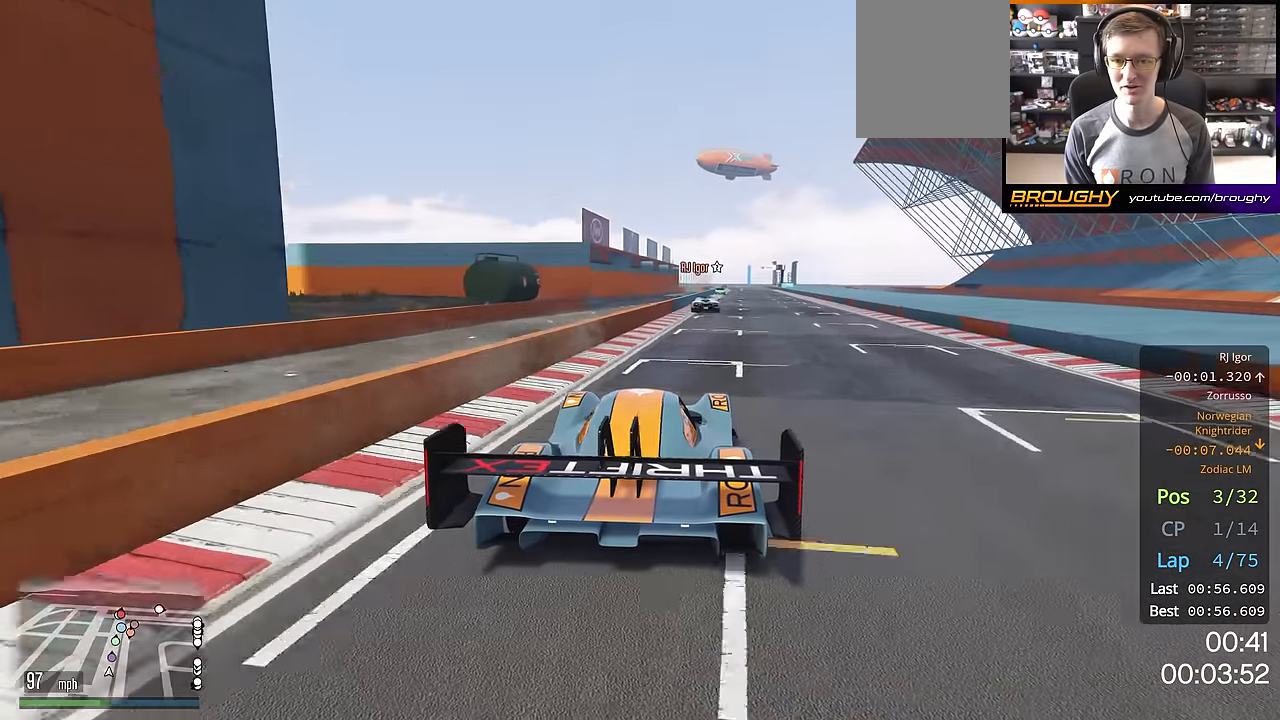
{"buttons": ["R2"], "left_stick": "center", "right_stick": "center", "events": [[267, "left_stick", "down-right"], [400, "left_stick", "center"]]}
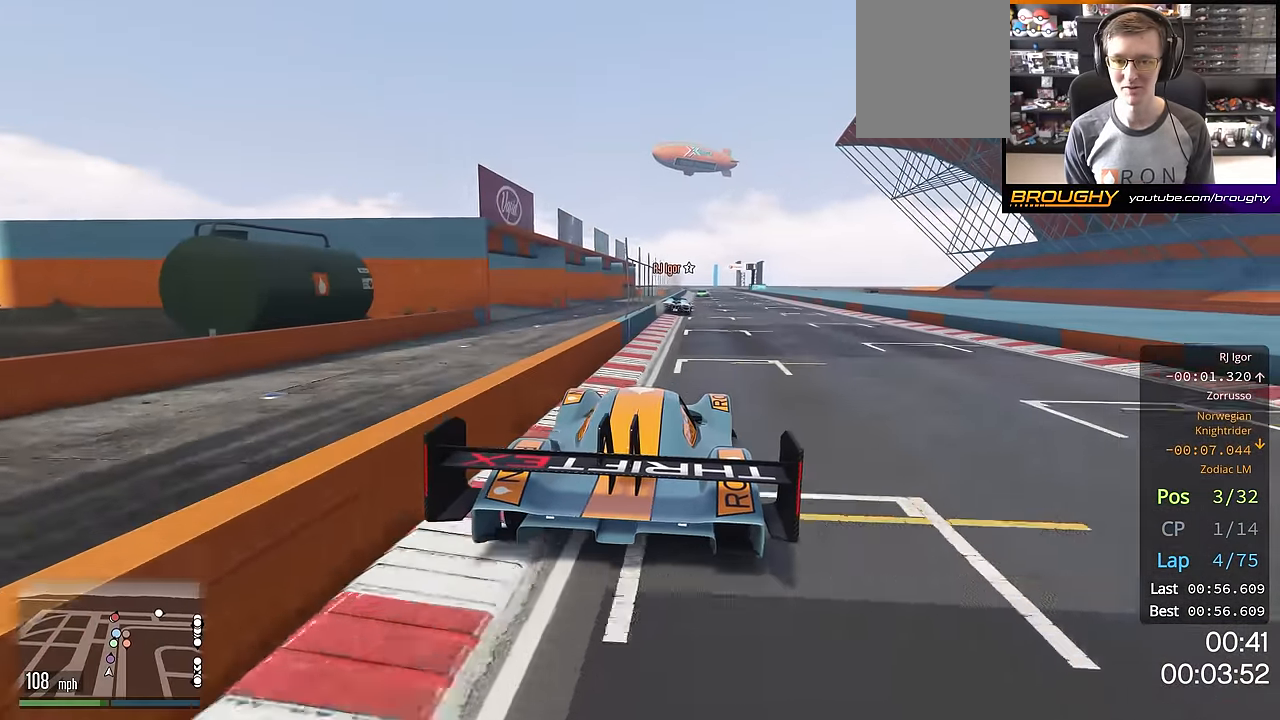
{"buttons": ["R2"], "left_stick": "center", "right_stick": "center", "events": []}